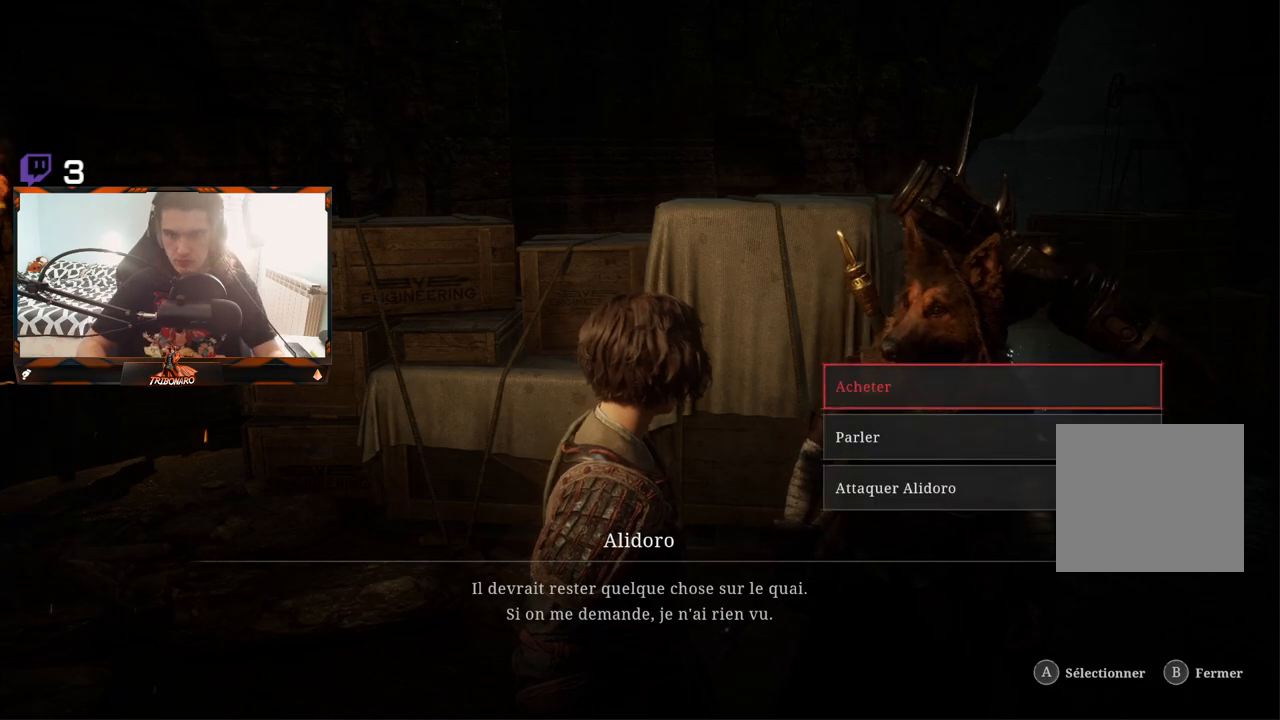
Gameplay with a controller (Xbox layout); each line is a JSON object with the inputs held at the frame after it (dt_ms = milliseconds from this image to that frame). "events" lists button and stick changes between this image and that frame as [ms after this image, input, new state], when the widget could be followed in between.
{"dt_ms": 500, "buttons": [], "left_stick": "center", "right_stick": "center", "events": []}
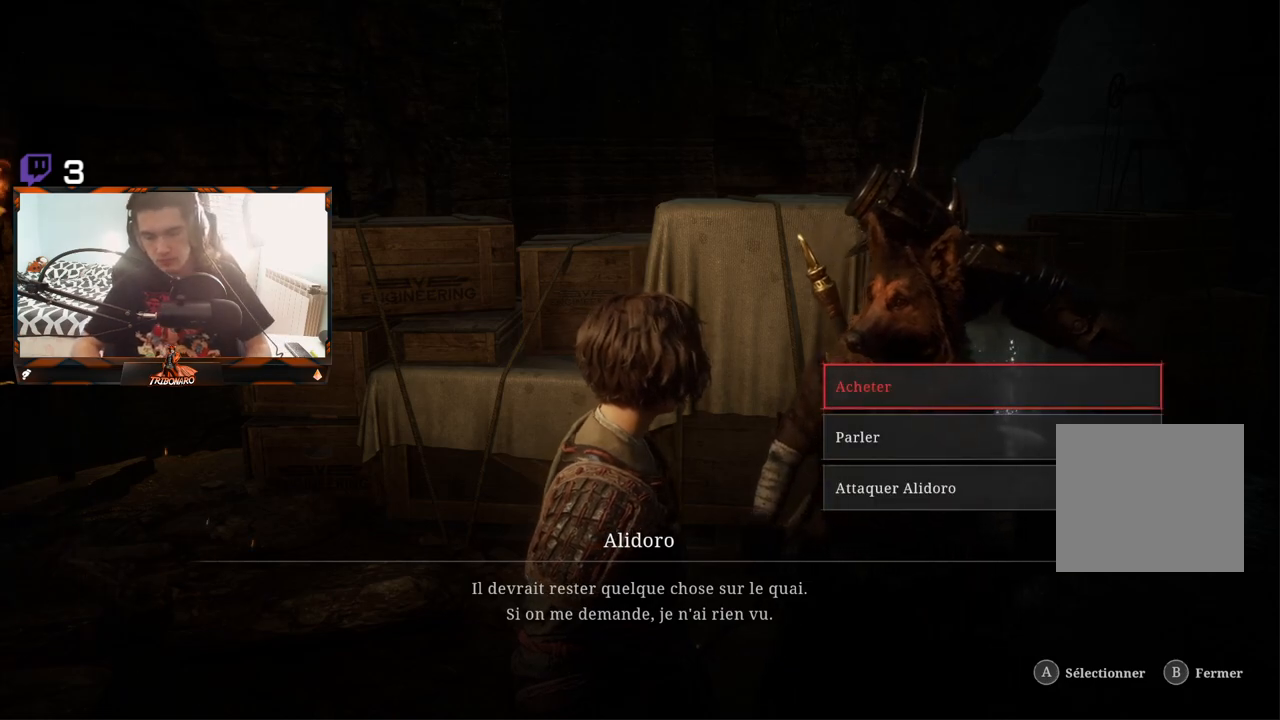
{"dt_ms": 500, "buttons": [], "left_stick": "center", "right_stick": "center", "events": [[267, "DPAD_DOWN", "down"], [417, "DPAD_DOWN", "up"]]}
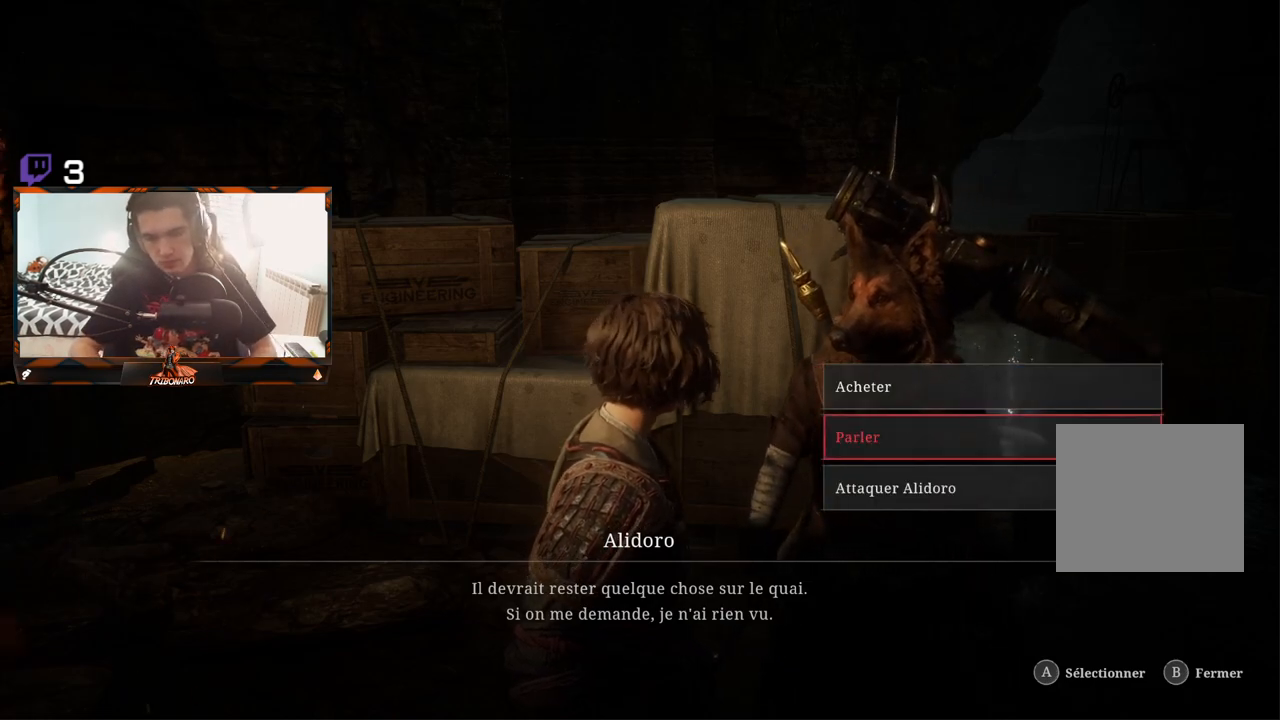
{"dt_ms": 1000, "buttons": [], "left_stick": "center", "right_stick": "center"}
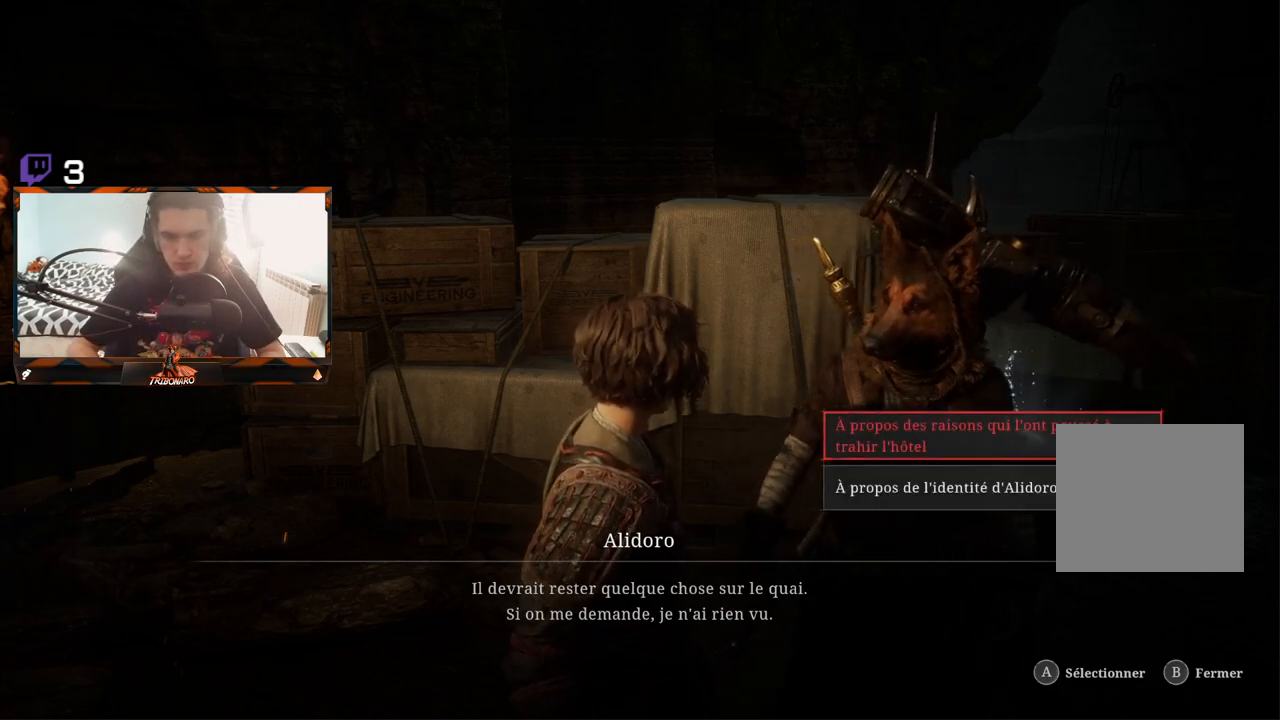
{"dt_ms": 500, "buttons": [], "left_stick": "center", "right_stick": "center", "events": [[67, "DPAD_DOWN", "down"], [200, "DPAD_DOWN", "up"]]}
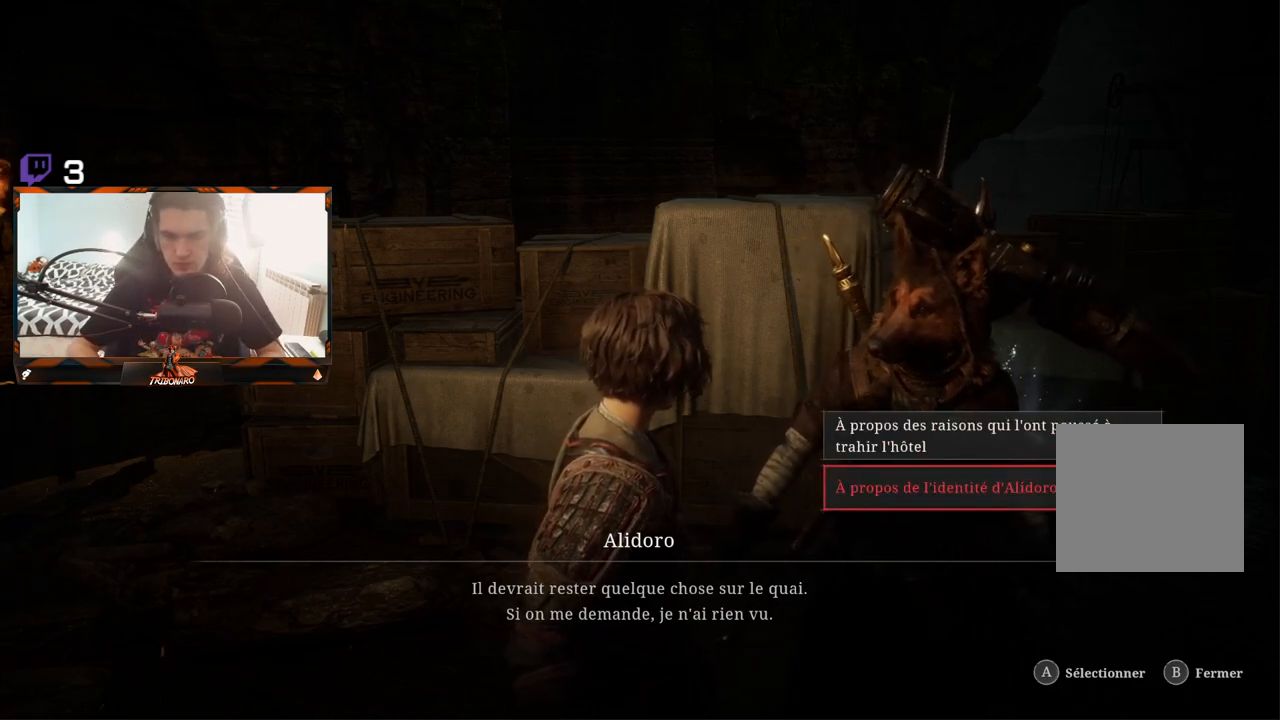
{"dt_ms": 500, "buttons": [], "left_stick": "center", "right_stick": "center", "events": []}
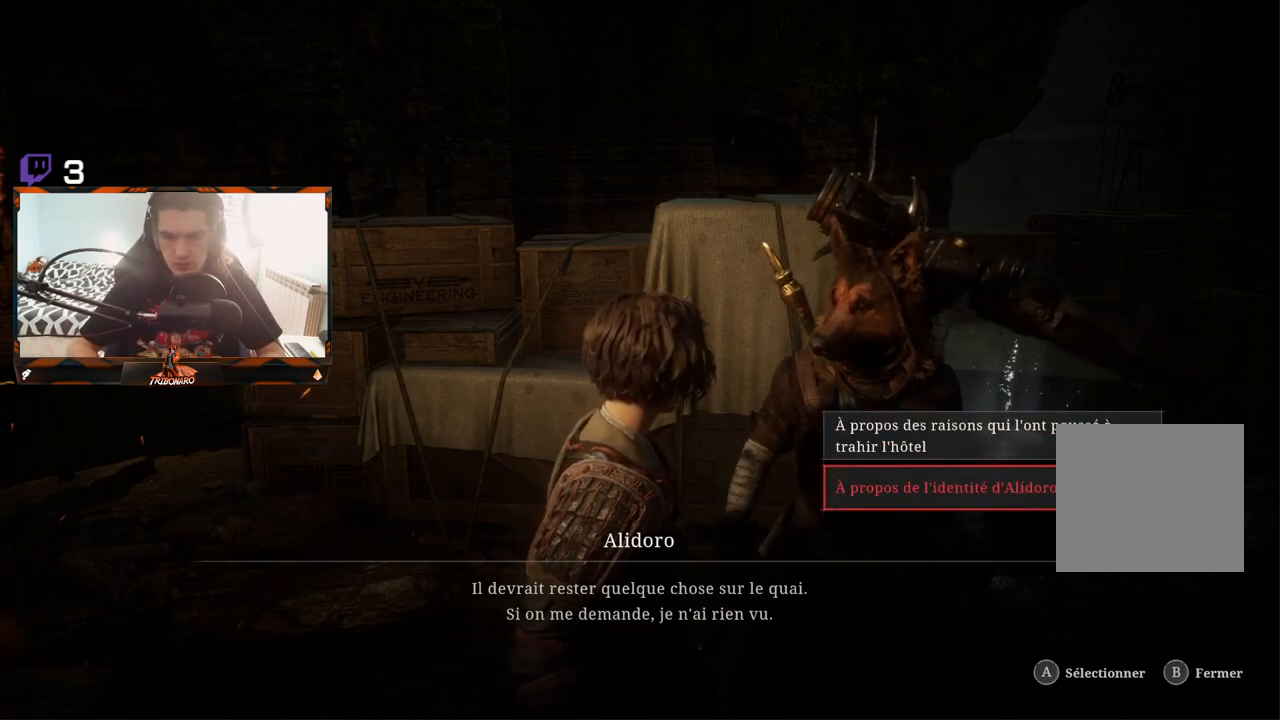
{"dt_ms": 500, "buttons": [], "left_stick": "center", "right_stick": "center", "events": []}
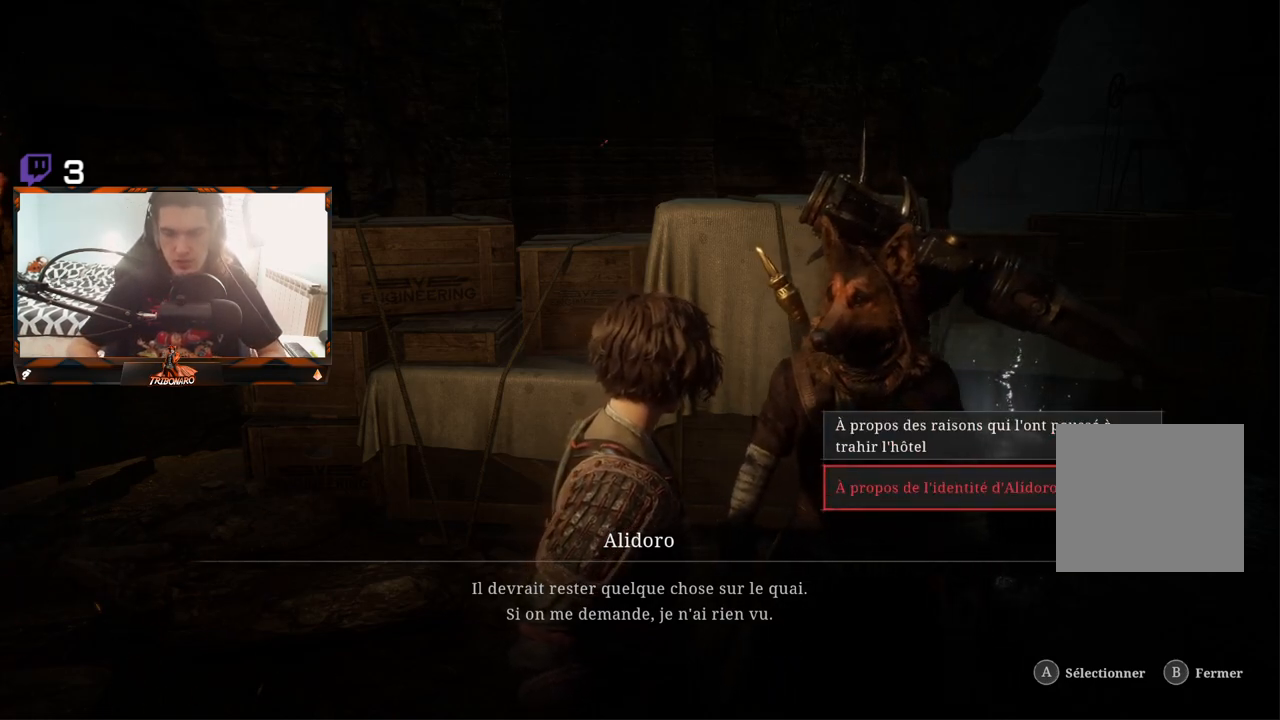
{"dt_ms": 500, "buttons": [], "left_stick": "center", "right_stick": "center", "events": [[383, "A", "down"], [467, "A", "up"]]}